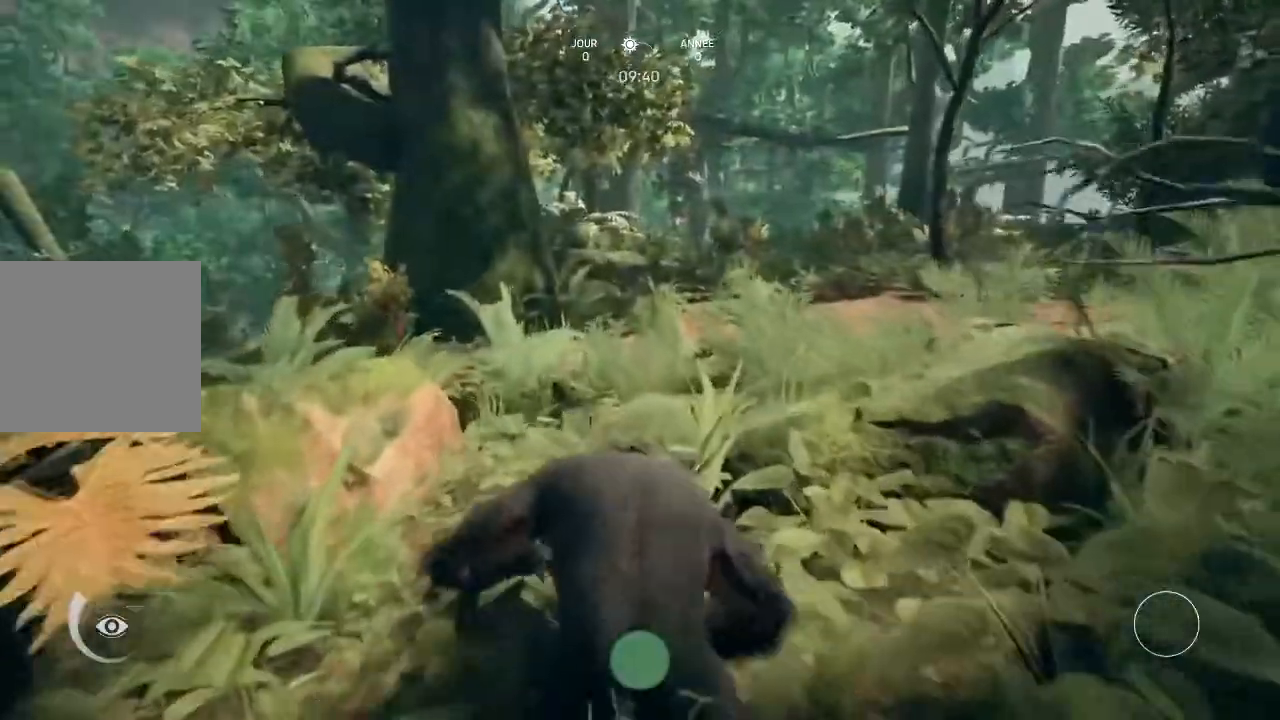
Gameplay with a controller (Xbox layout); each line is a JSON object with the inputs held at the frame after it. "events" lists button and stick changes between this image and that frame as [ms after this image, input, new state], when the widget could be followed in between.
{"buttons": [], "left_stick": "up", "right_stick": "up", "events": [[367, "right_stick", "up"]]}
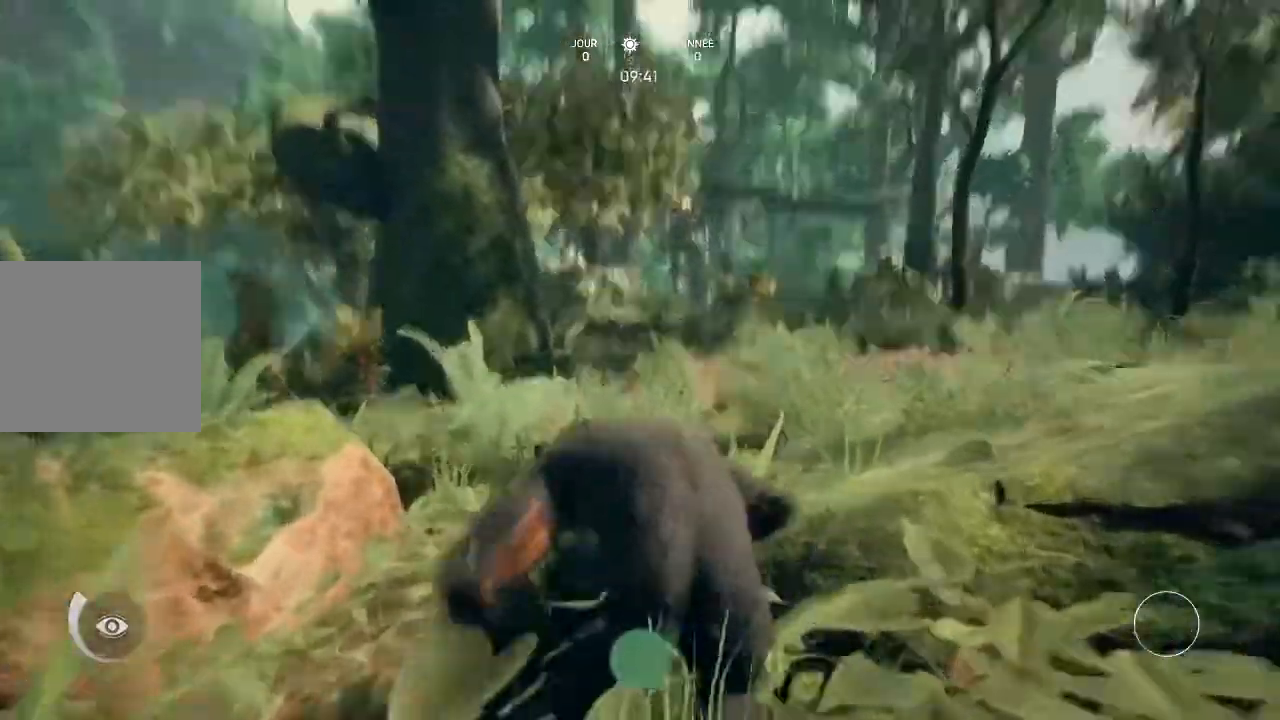
{"buttons": [], "left_stick": "up", "right_stick": "center", "events": [[267, "right_stick", "center"]]}
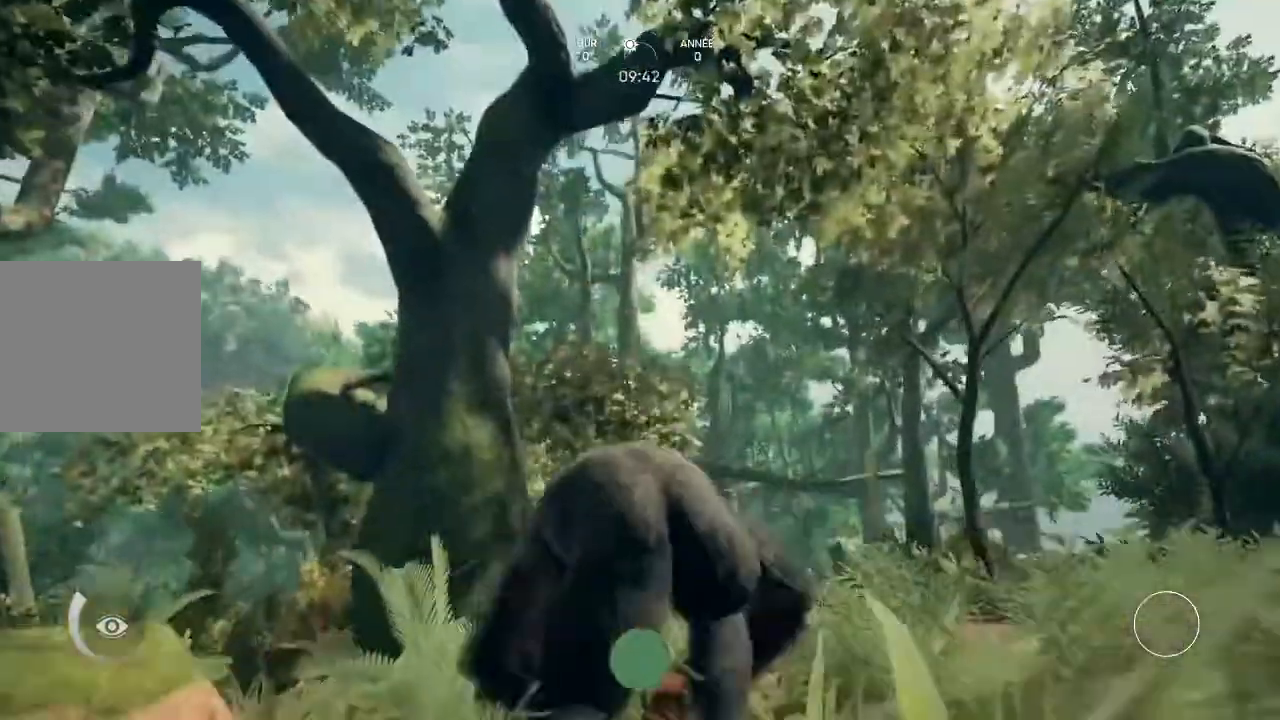
{"buttons": [], "left_stick": "up", "right_stick": "down", "events": [[467, "right_stick", "down"]]}
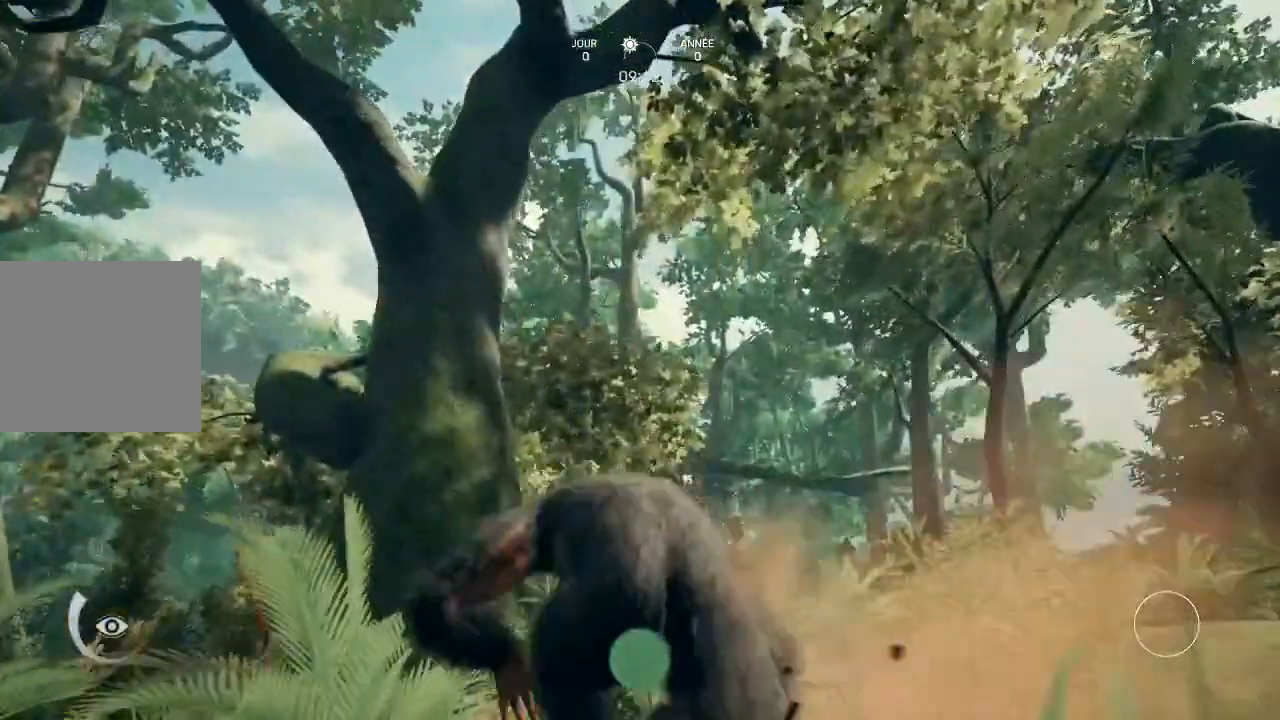
{"buttons": [], "left_stick": "up", "right_stick": "center", "events": [[367, "right_stick", "center"]]}
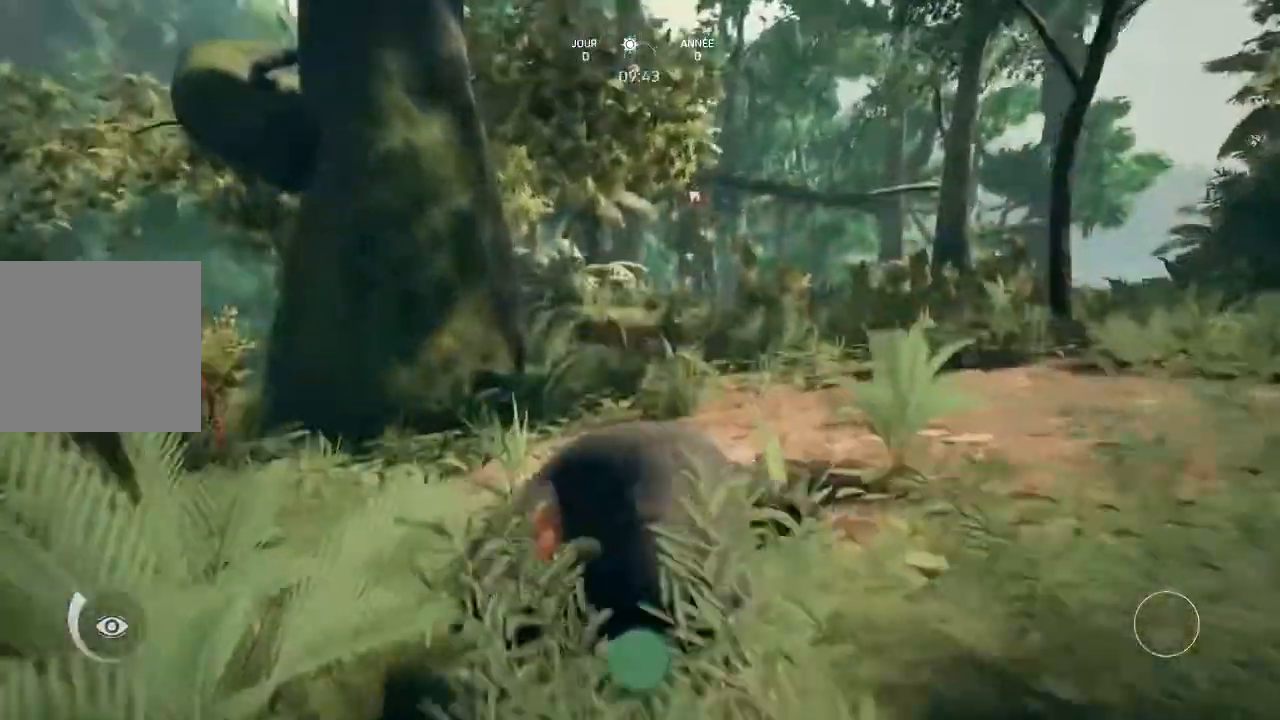
{"buttons": [], "left_stick": "up", "right_stick": "center", "events": [[33, "left_stick", "up-left"], [400, "left_stick", "up"]]}
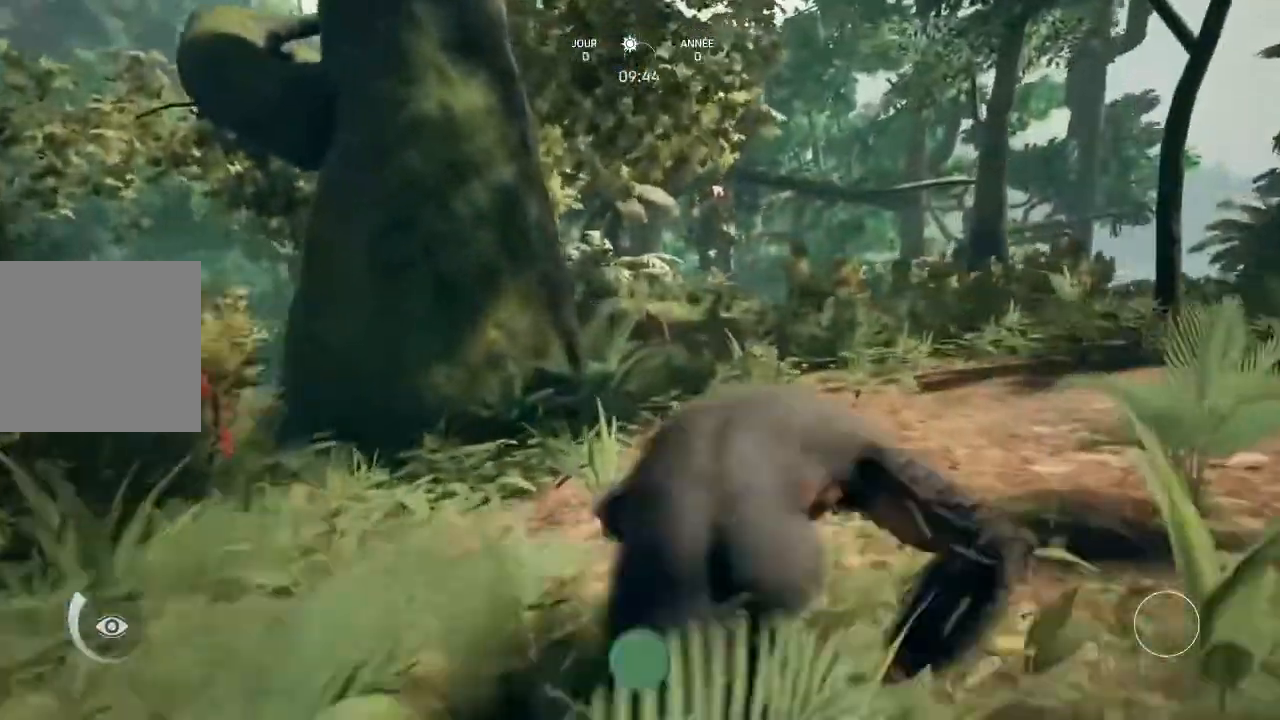
{"buttons": [], "left_stick": "up", "right_stick": "center", "events": [[33, "right_stick", "up-left"], [267, "right_stick", "center"]]}
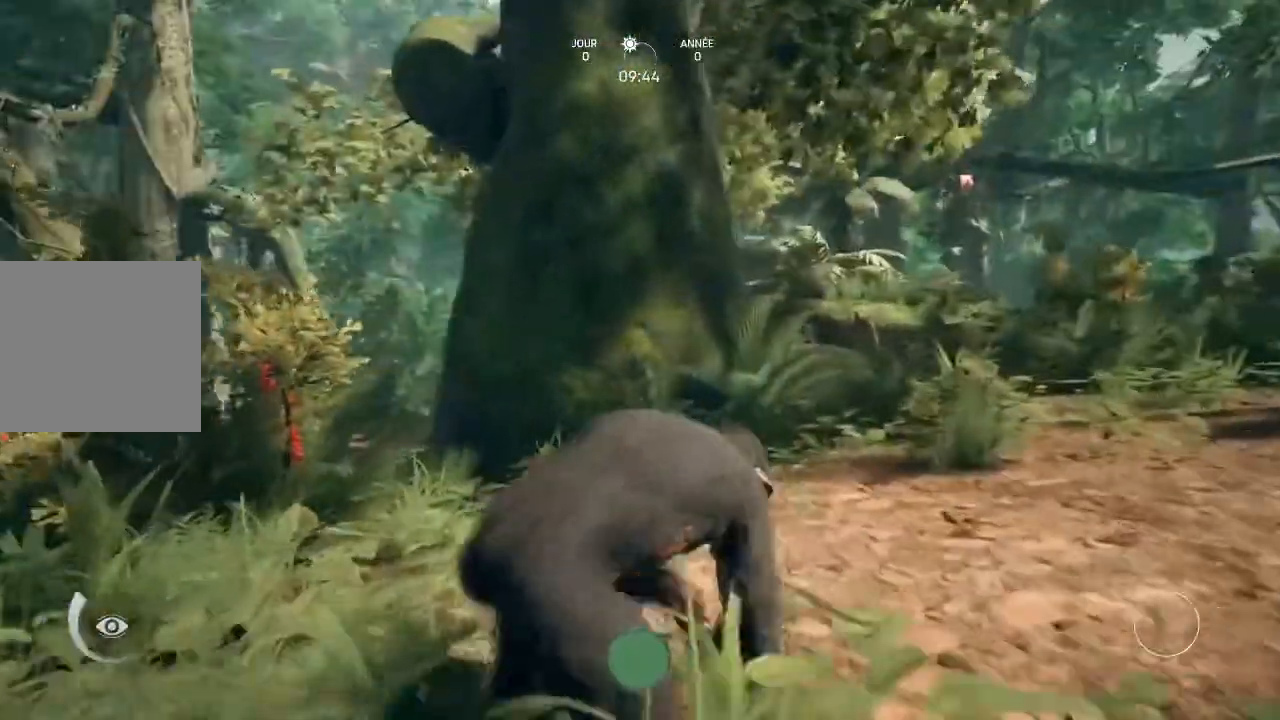
{"buttons": [], "left_stick": "up", "right_stick": "center", "events": []}
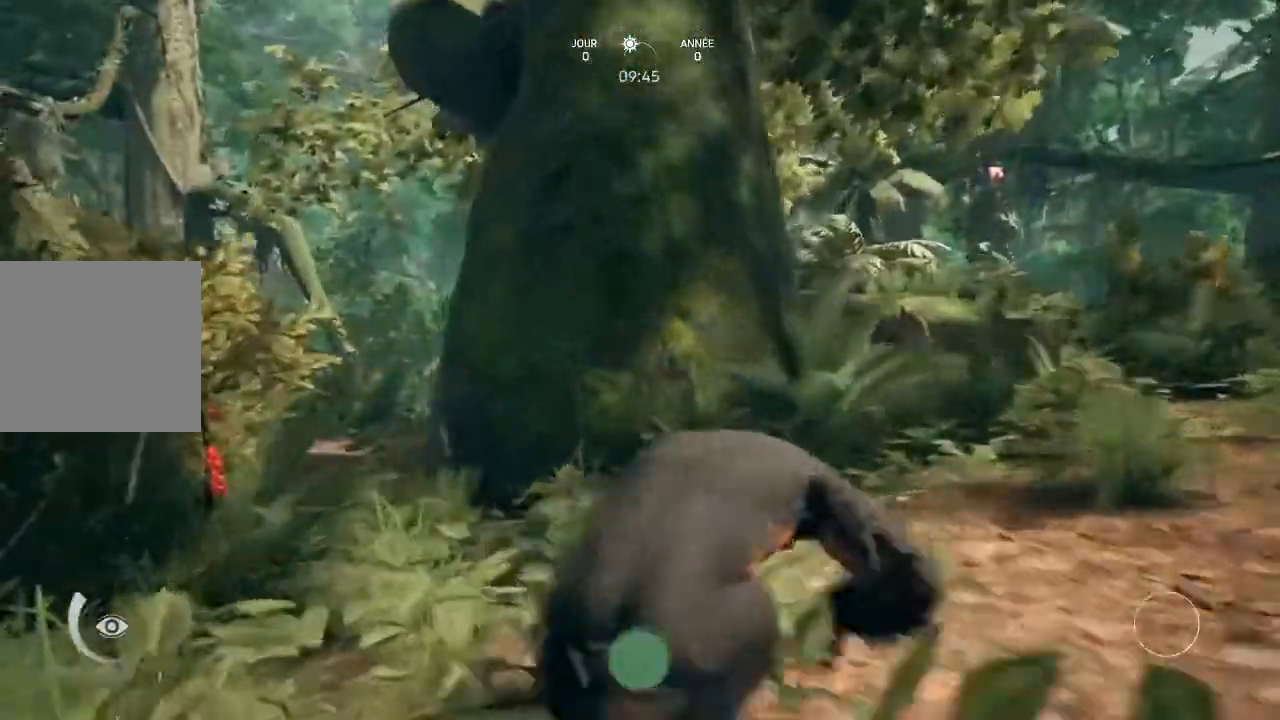
{"buttons": [], "left_stick": "center", "right_stick": "left", "events": [[100, "left_stick", "center"], [233, "right_stick", "left"]]}
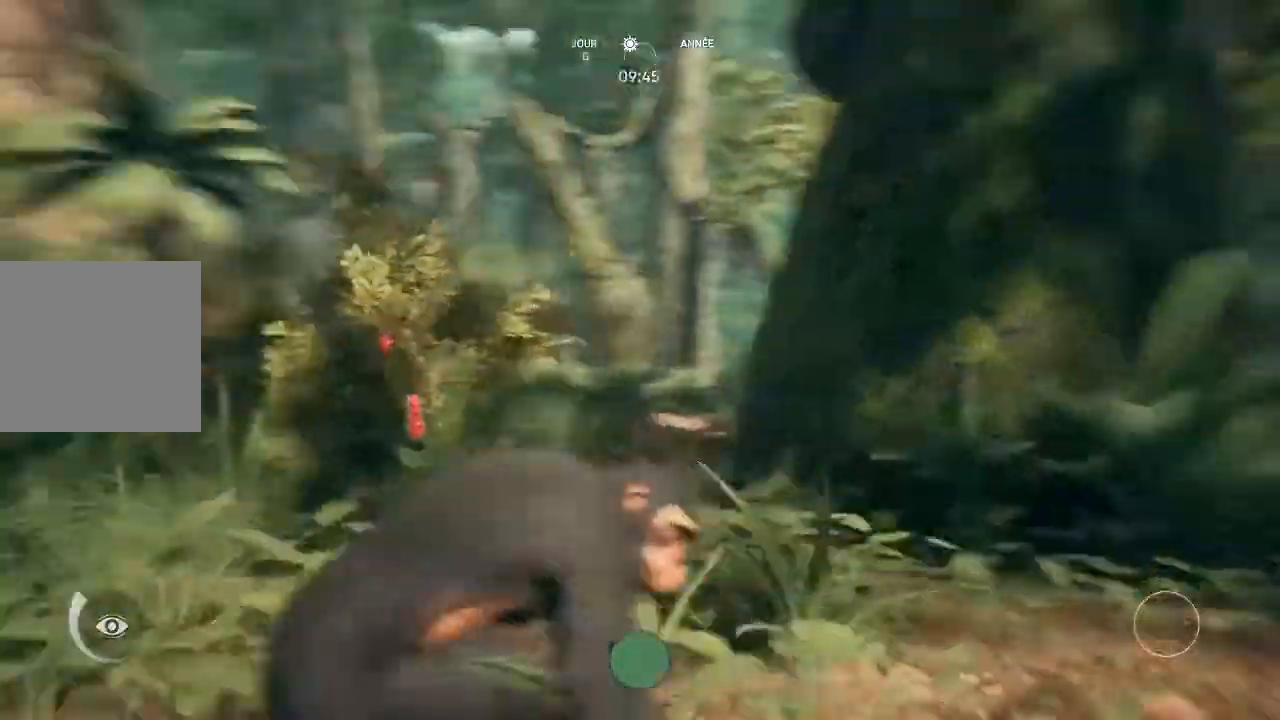
{"buttons": [], "left_stick": "up", "right_stick": "center", "events": [[167, "right_stick", "center"], [300, "left_stick", "up"]]}
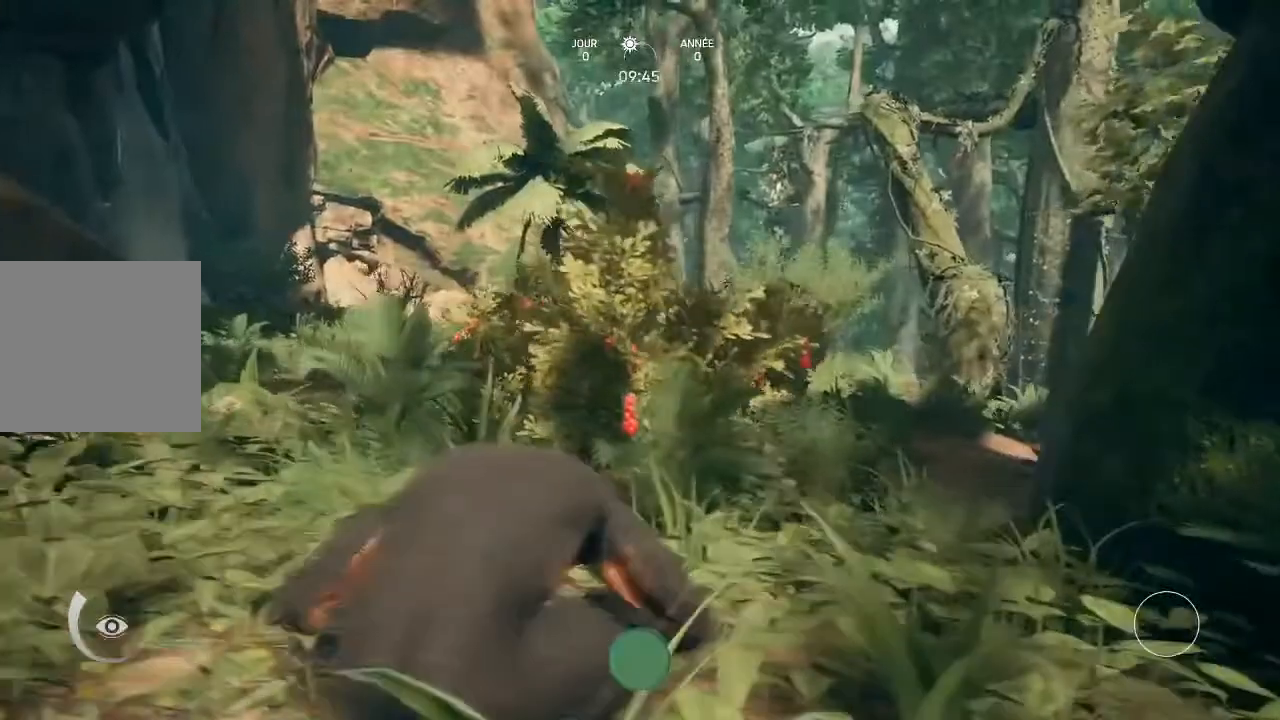
{"buttons": [], "left_stick": "center", "right_stick": "center", "events": [[333, "left_stick", "center"]]}
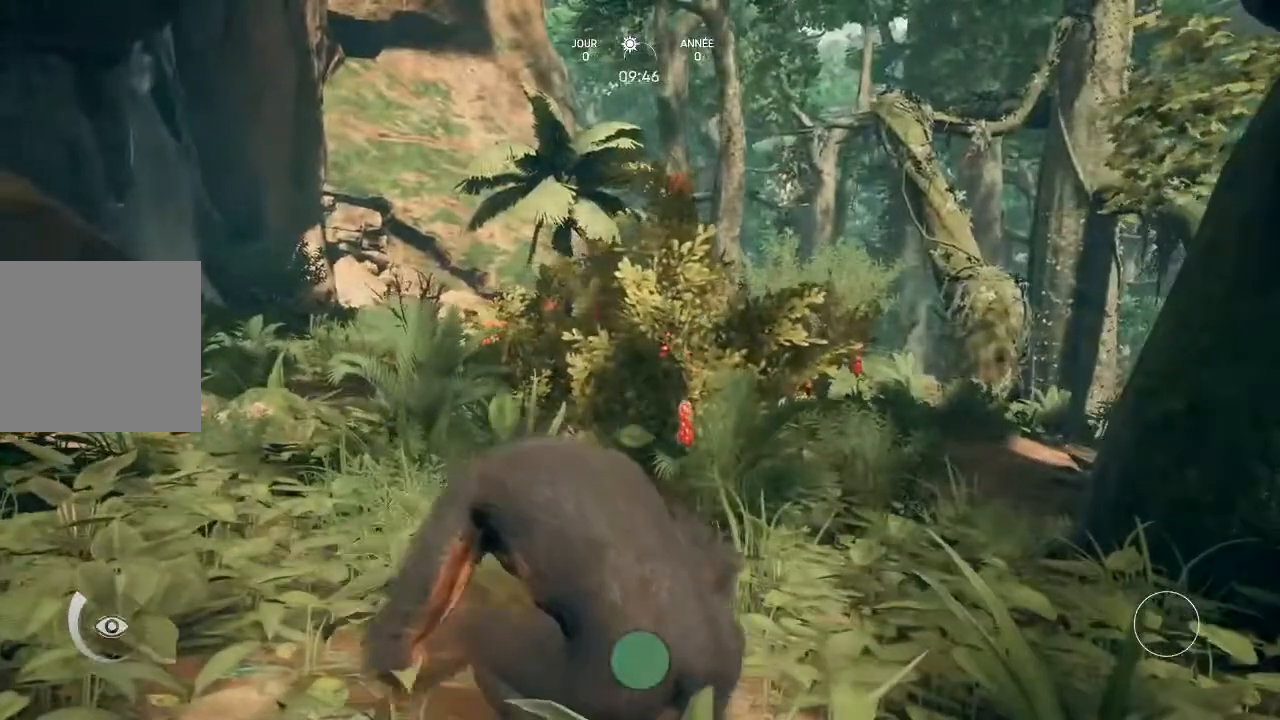
{"buttons": [], "left_stick": "center", "right_stick": "right", "events": [[233, "right_stick", "right"]]}
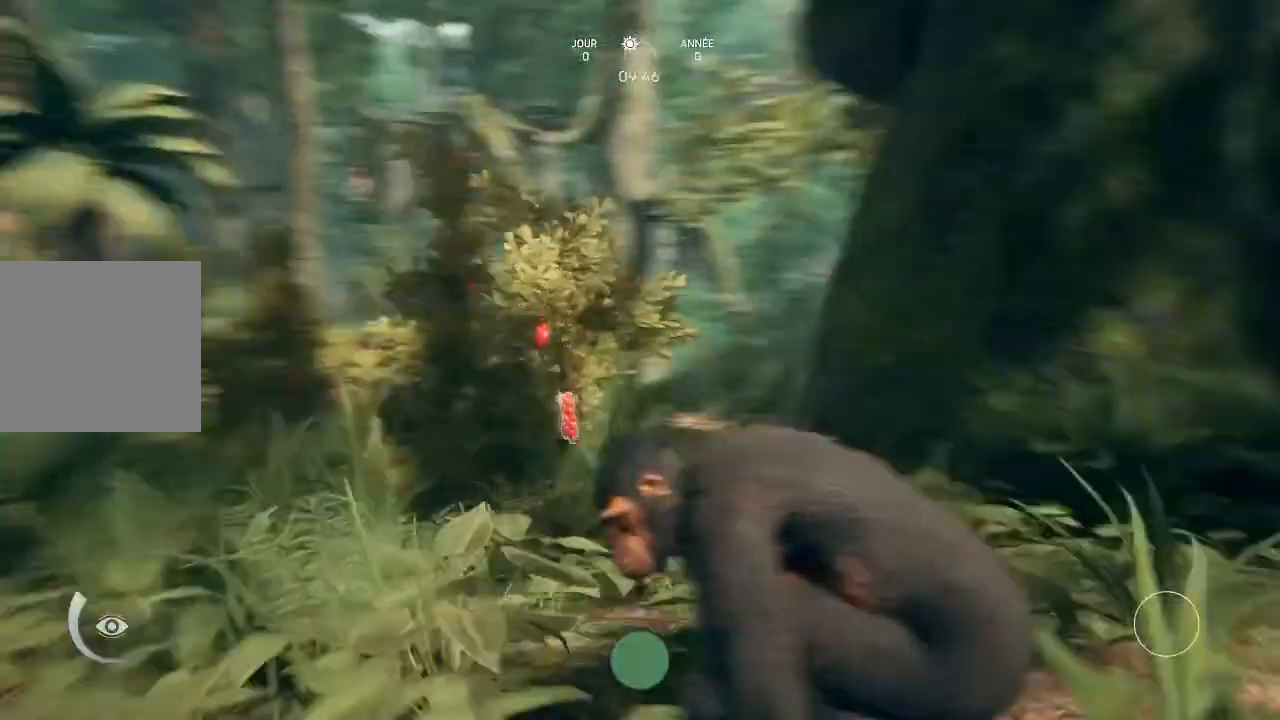
{"buttons": [], "left_stick": "up-right", "right_stick": "center", "events": [[167, "right_stick", "center"], [200, "left_stick", "up-right"]]}
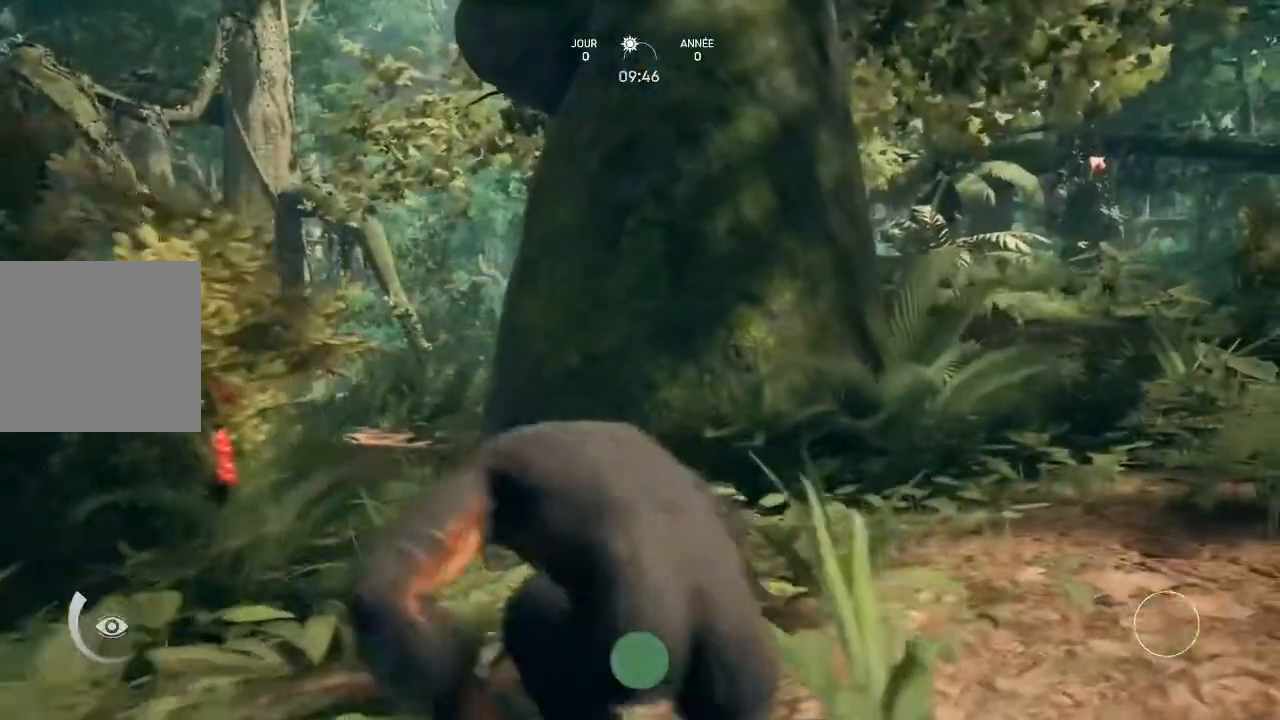
{"buttons": [], "left_stick": "center", "right_stick": "left", "events": [[67, "left_stick", "center"], [300, "right_stick", "left"]]}
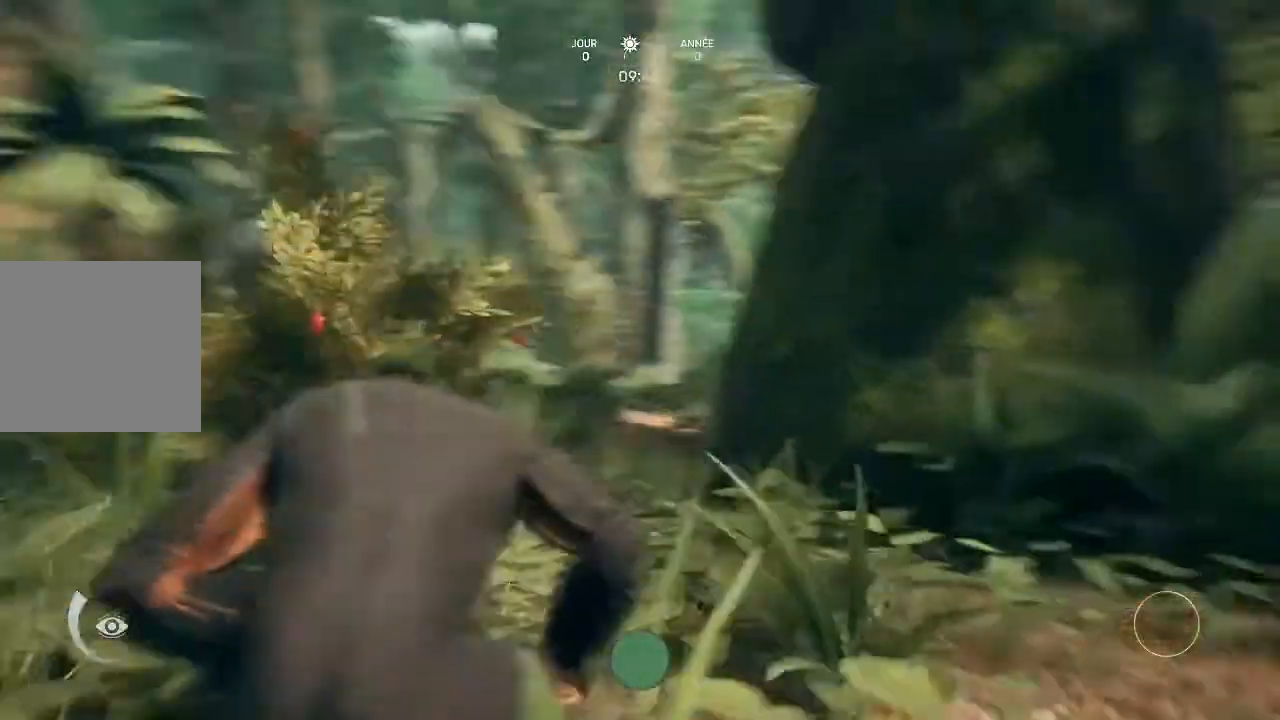
{"buttons": [], "left_stick": "up", "right_stick": "center", "events": [[167, "left_stick", "up"], [200, "right_stick", "center"]]}
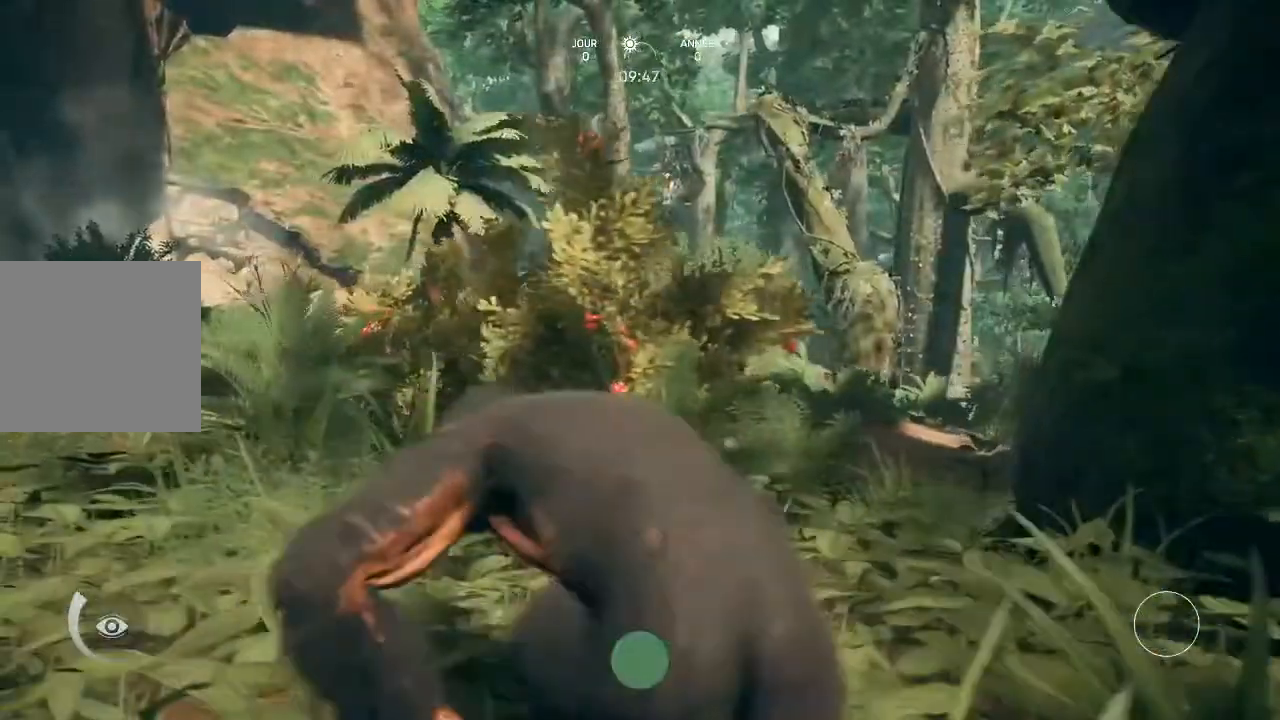
{"buttons": [], "left_stick": "center", "right_stick": "center", "events": [[100, "left_stick", "center"]]}
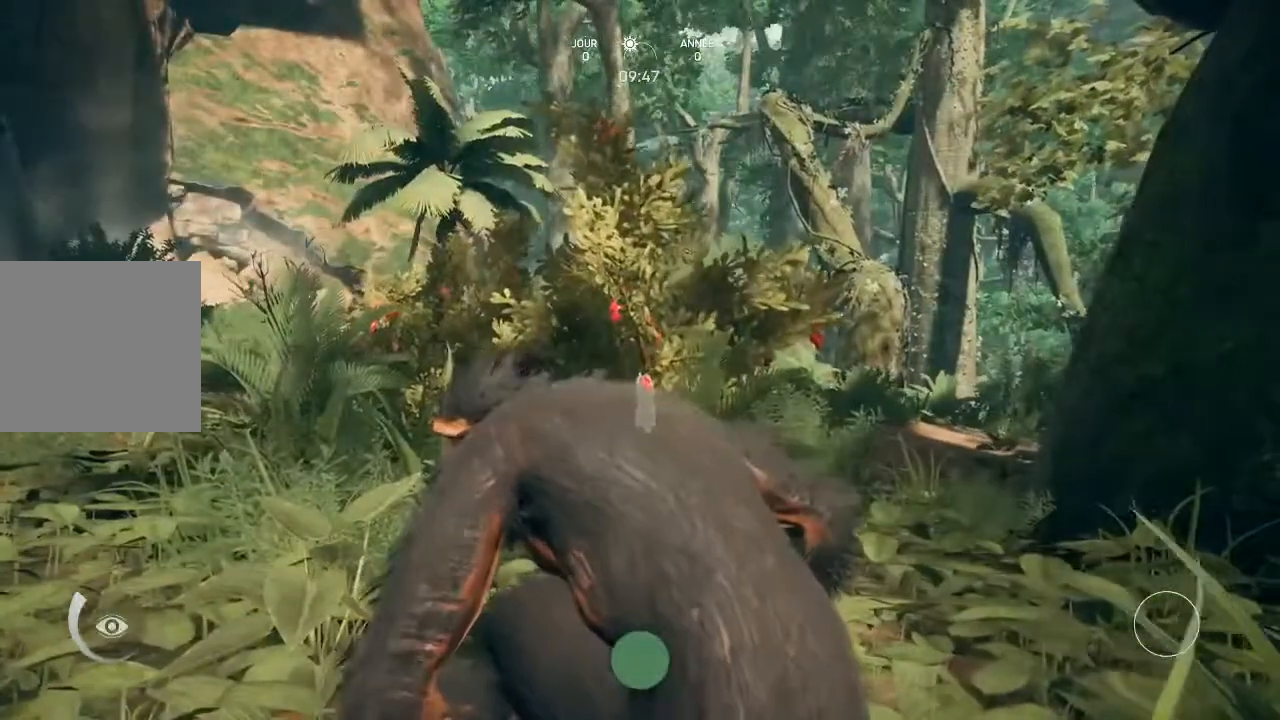
{"buttons": [], "left_stick": "center", "right_stick": "center", "events": []}
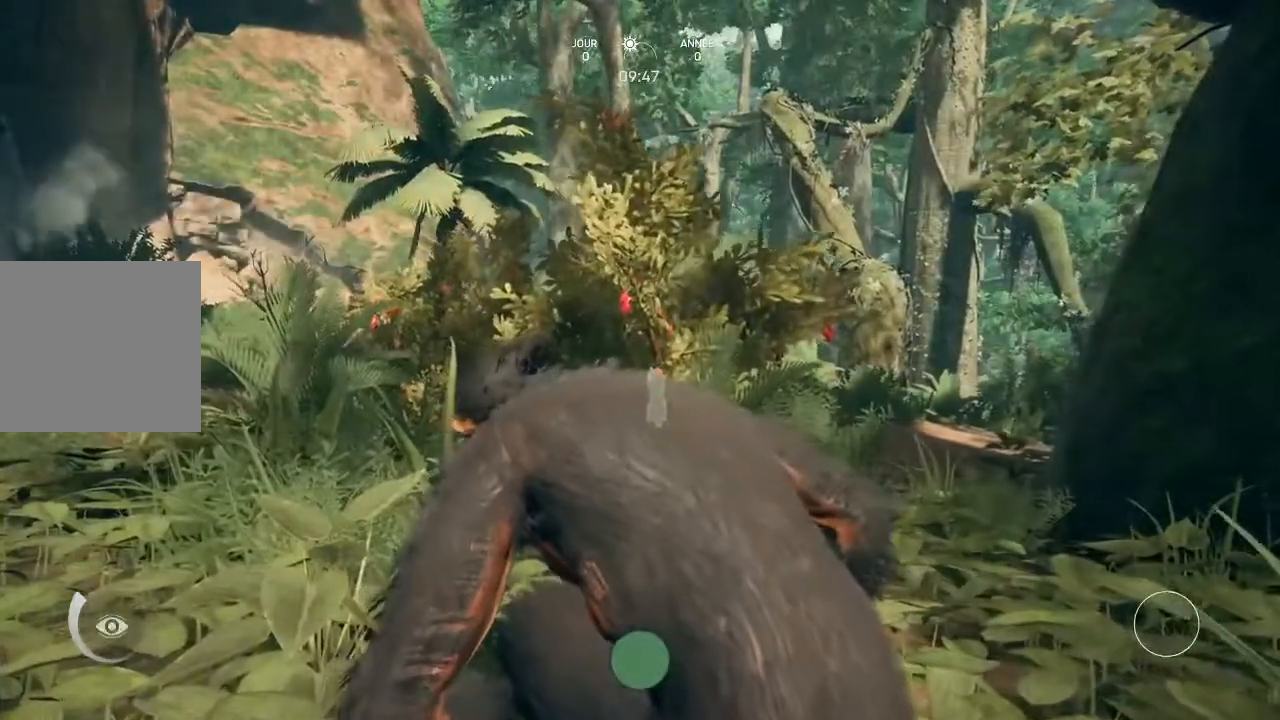
{"buttons": [], "left_stick": "center", "right_stick": "center", "events": []}
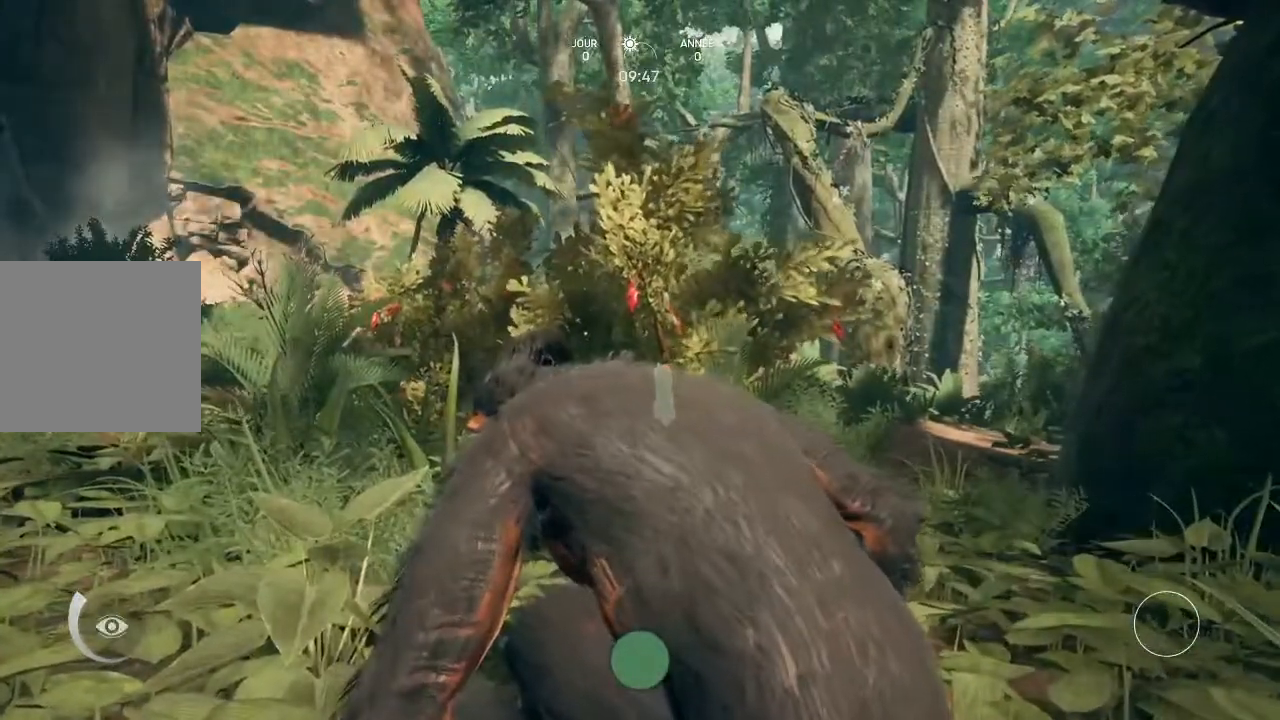
{"buttons": ["A"], "left_stick": "center", "right_stick": "center", "events": [[433, "A", "down"]]}
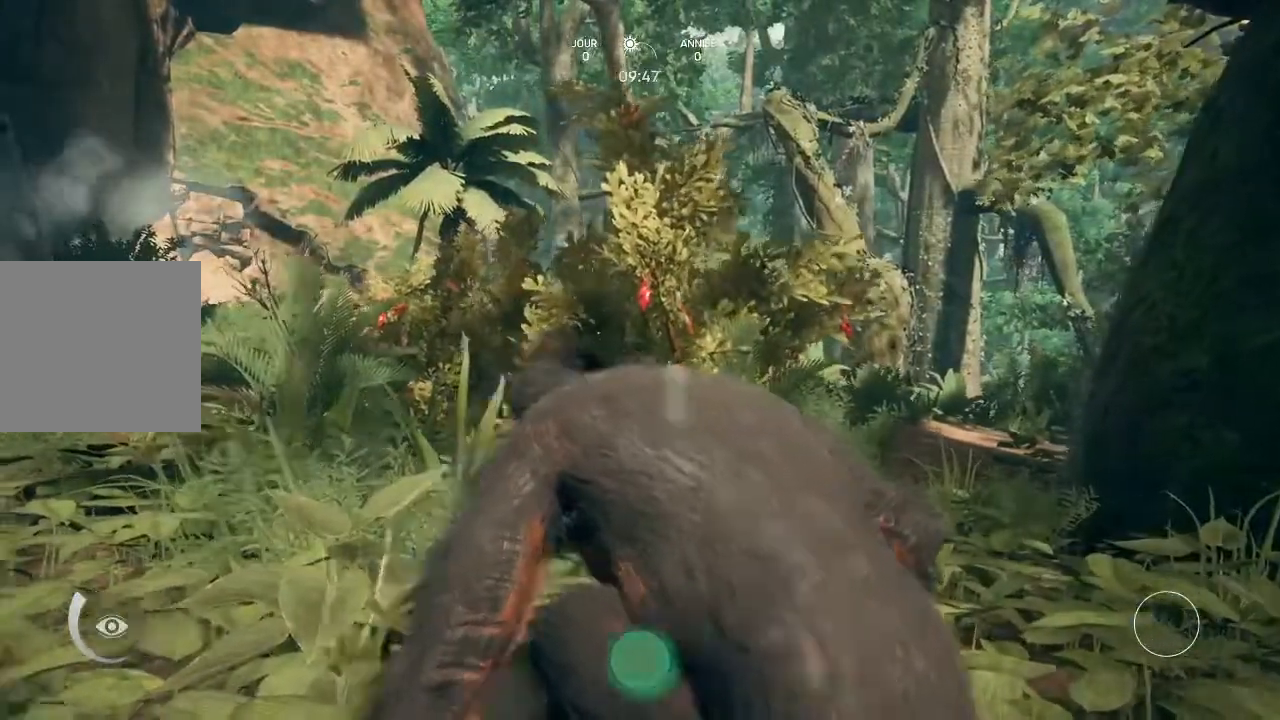
{"buttons": ["A"], "left_stick": "center", "right_stick": "center", "events": []}
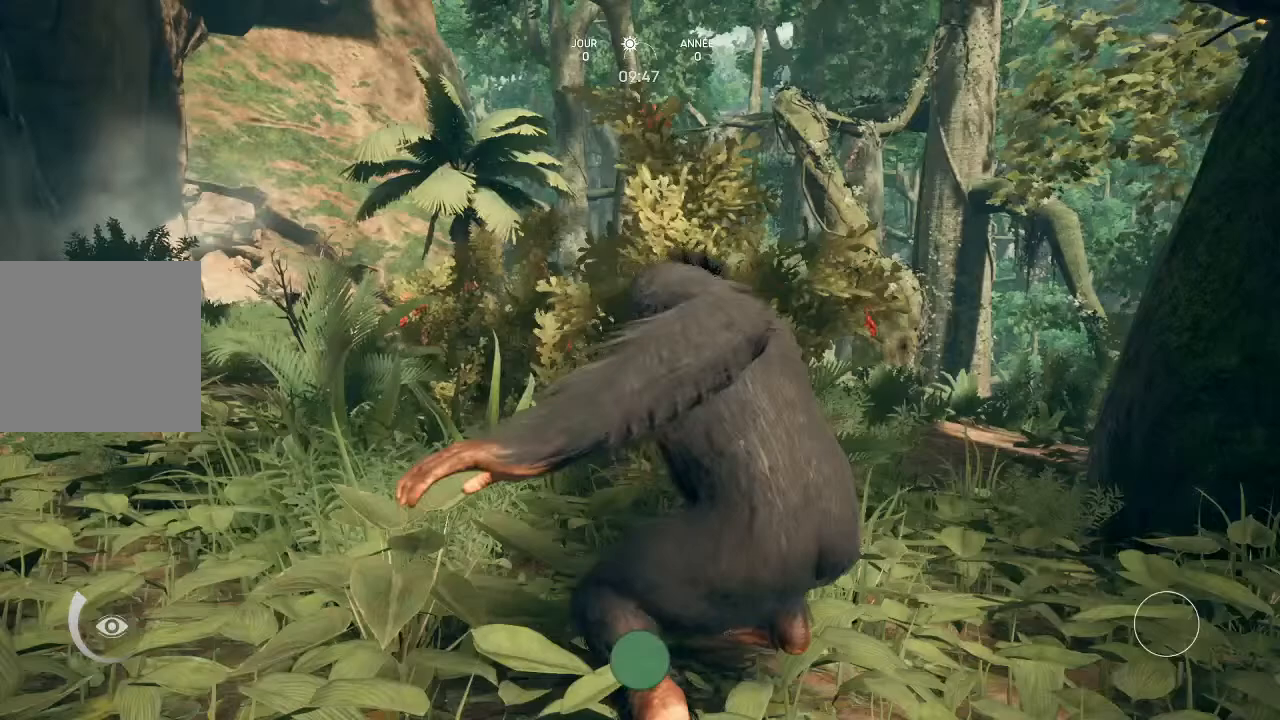
{"buttons": [], "left_stick": "center", "right_stick": "center", "events": [[500, "A", "up"]]}
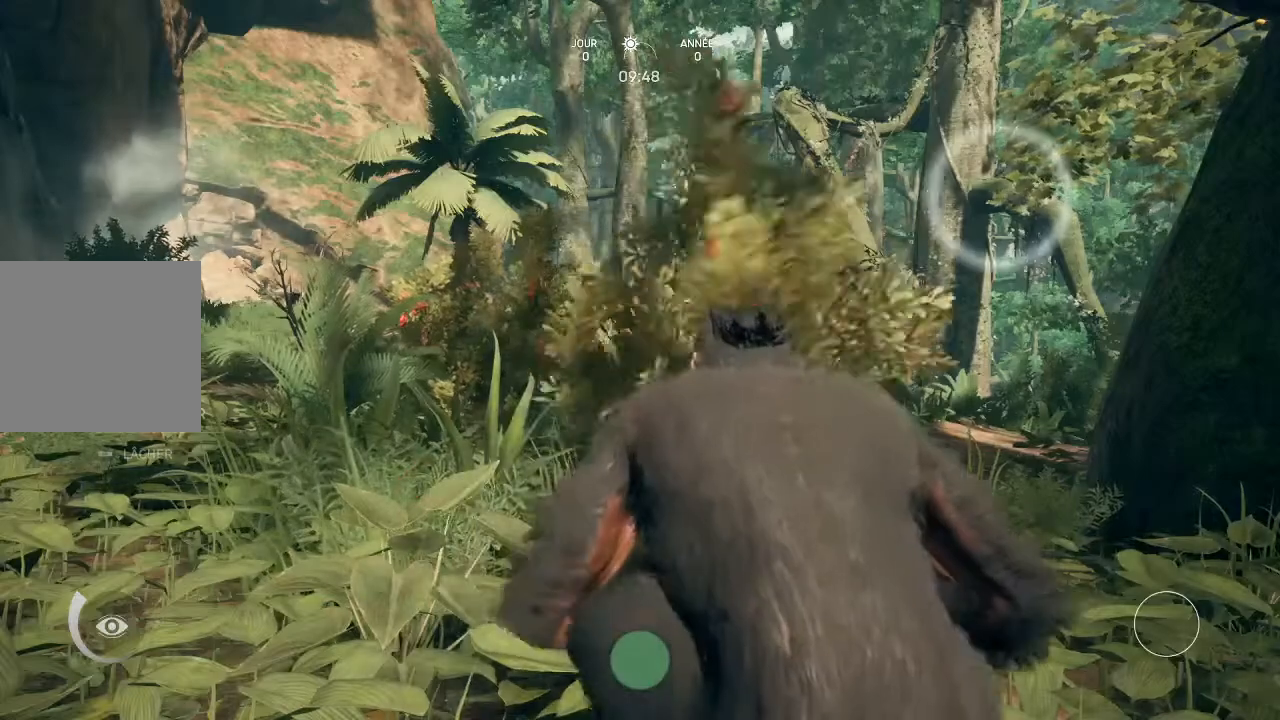
{"buttons": [], "left_stick": "center", "right_stick": "center", "events": []}
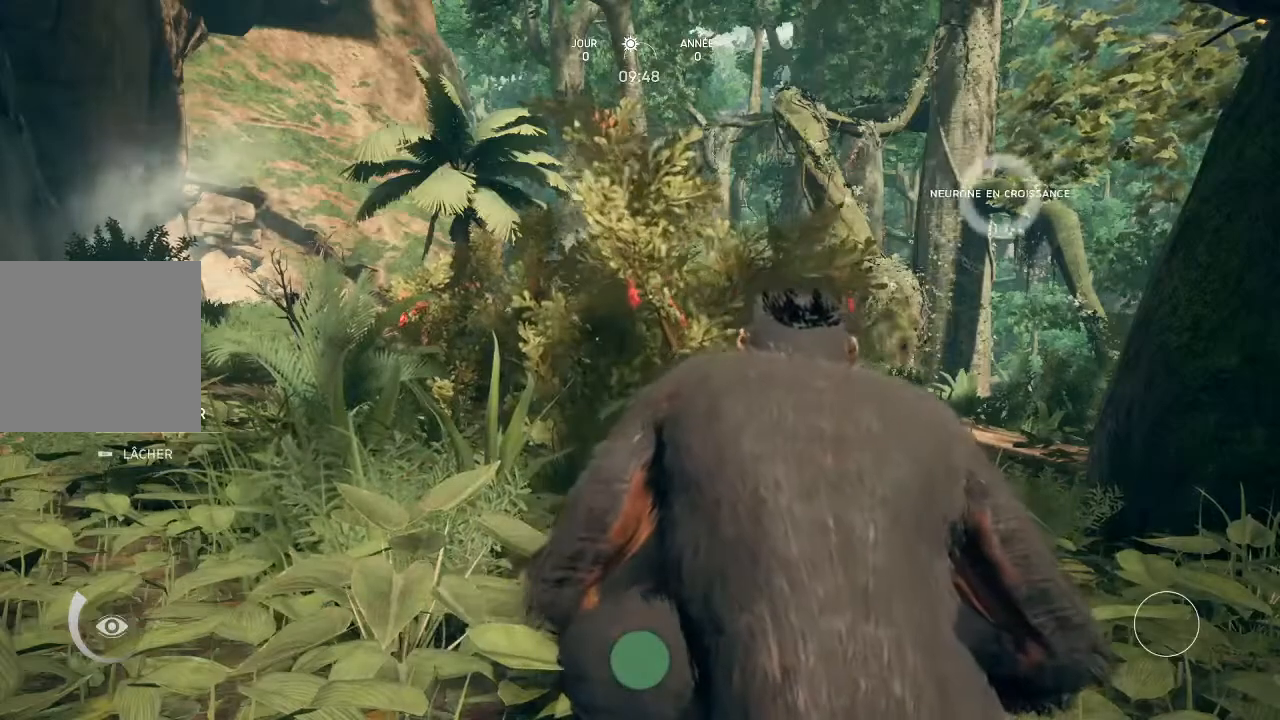
{"buttons": [], "left_stick": "center", "right_stick": "center", "events": []}
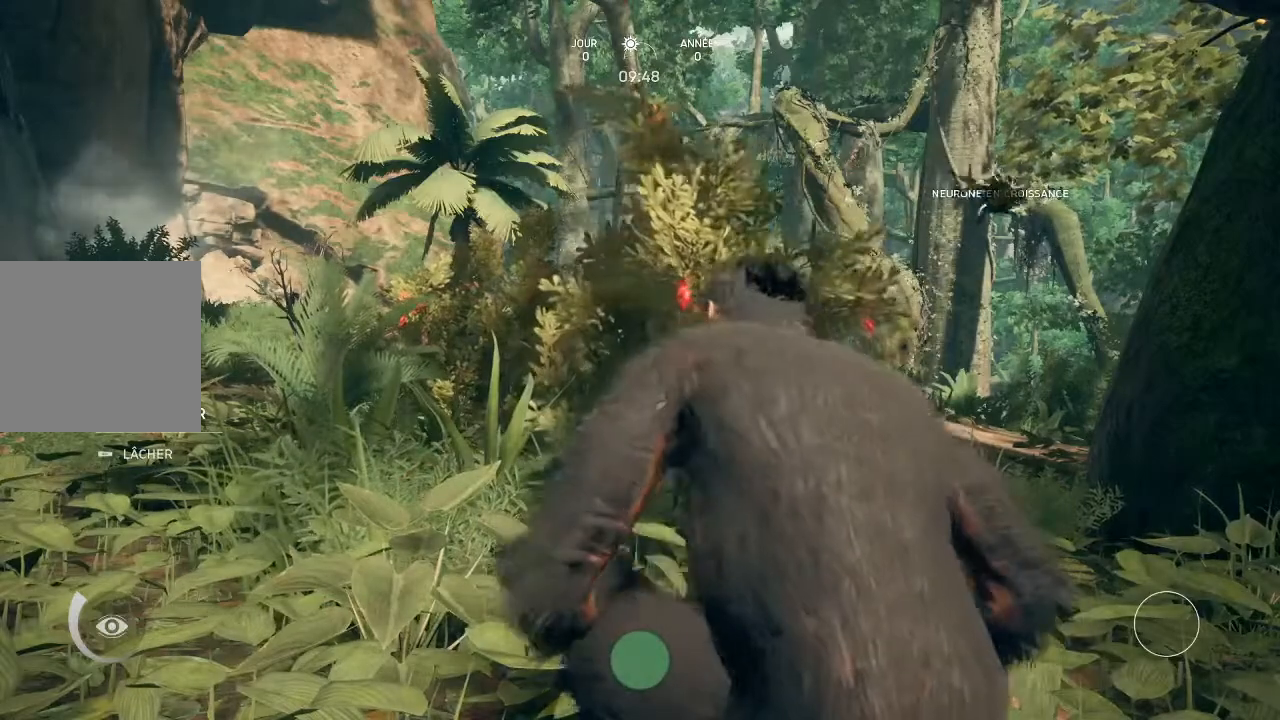
{"buttons": [], "left_stick": "center", "right_stick": "center", "events": []}
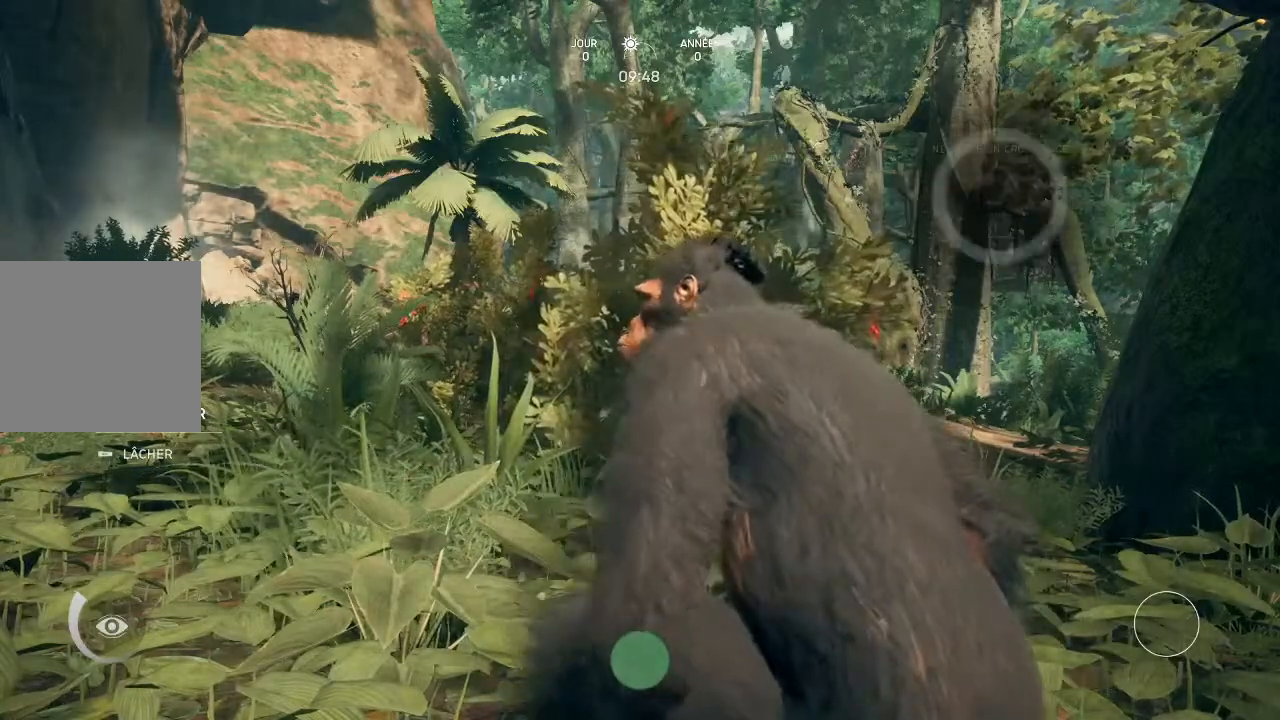
{"buttons": [], "left_stick": "right", "right_stick": "center", "events": [[67, "left_stick", "right"]]}
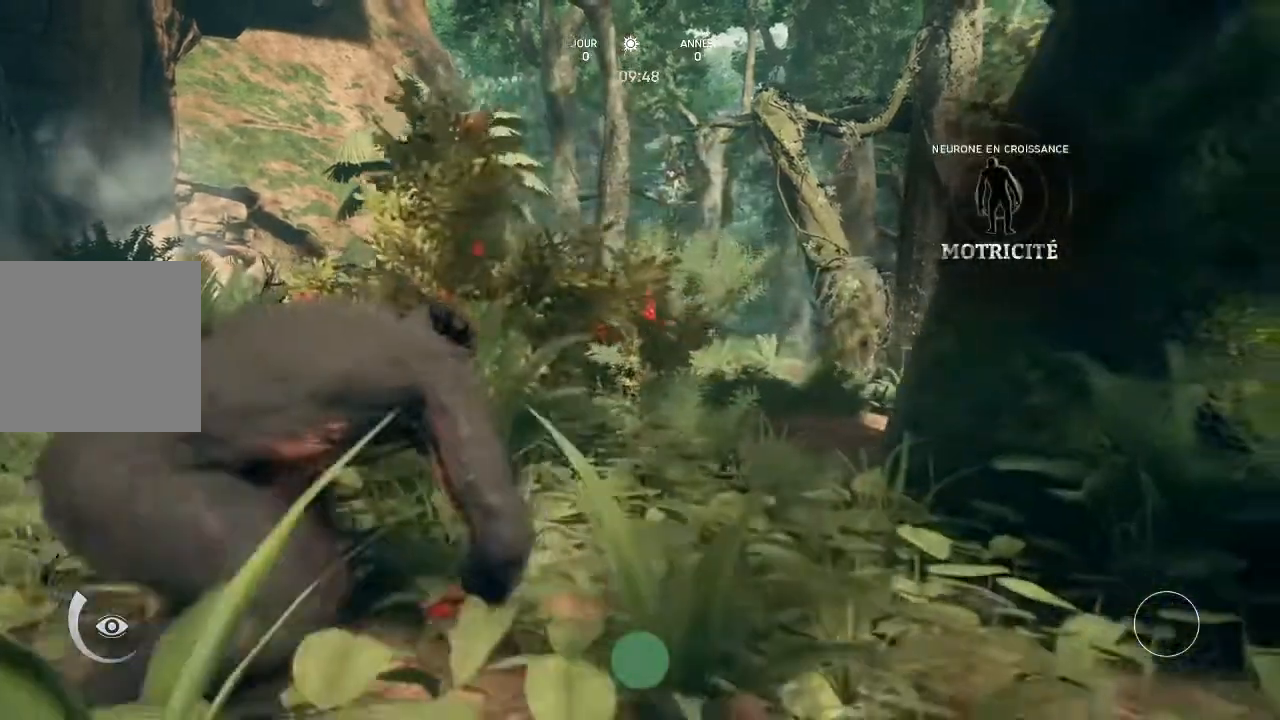
{"buttons": [], "left_stick": "center", "right_stick": "center", "events": [[67, "left_stick", "up-right"], [267, "left_stick", "up"], [500, "left_stick", "center"]]}